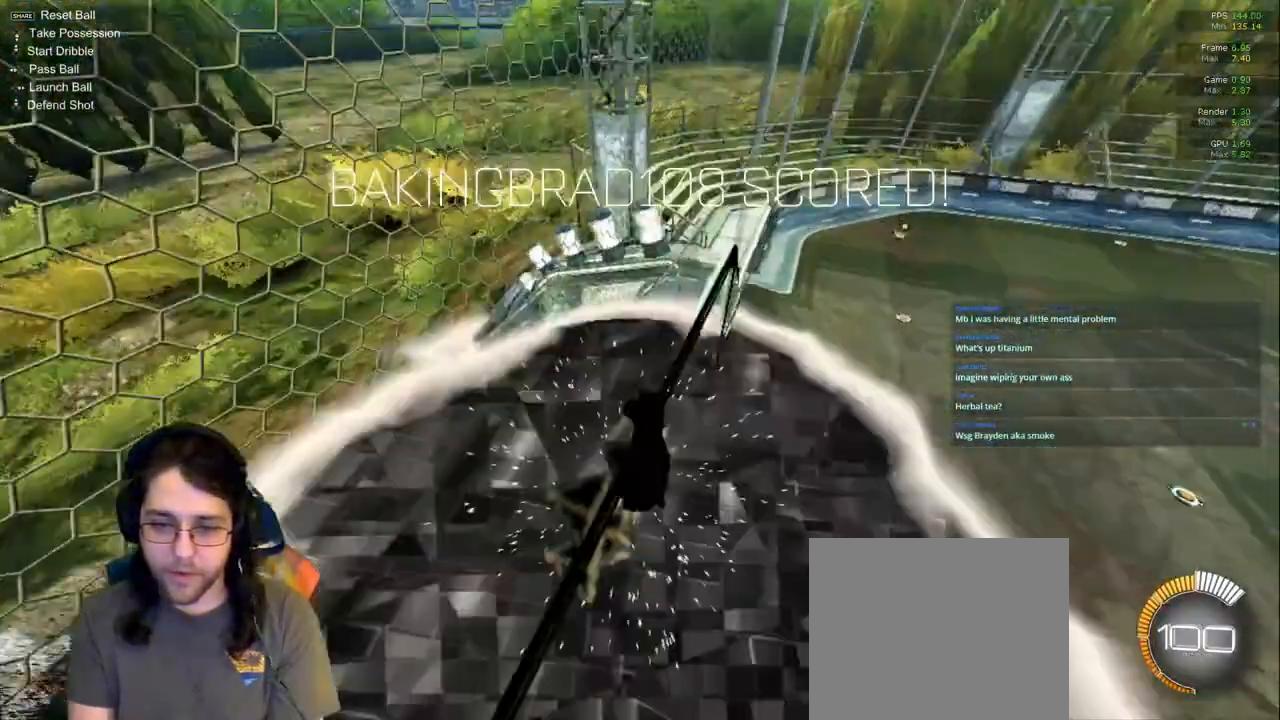
Gameplay with a controller (PlayStation layout); each line is a JSON object with the inputs held at the frame after it (dt_ms = milliseconds from this image to that frame). "events" lists button and stick changes between this image and that frame as [ms after this image, input, new state], when the widget could be followed in between. Not read: L3 R2 R3.
{"dt_ms": 500, "buttons": [], "left_stick": "center", "right_stick": "center", "events": [[333, "L2", "down"], [383, "DPAD_DOWN", "down"], [417, "SELECT", "up"], [483, "DPAD_DOWN", "up"], [483, "L2", "up"]]}
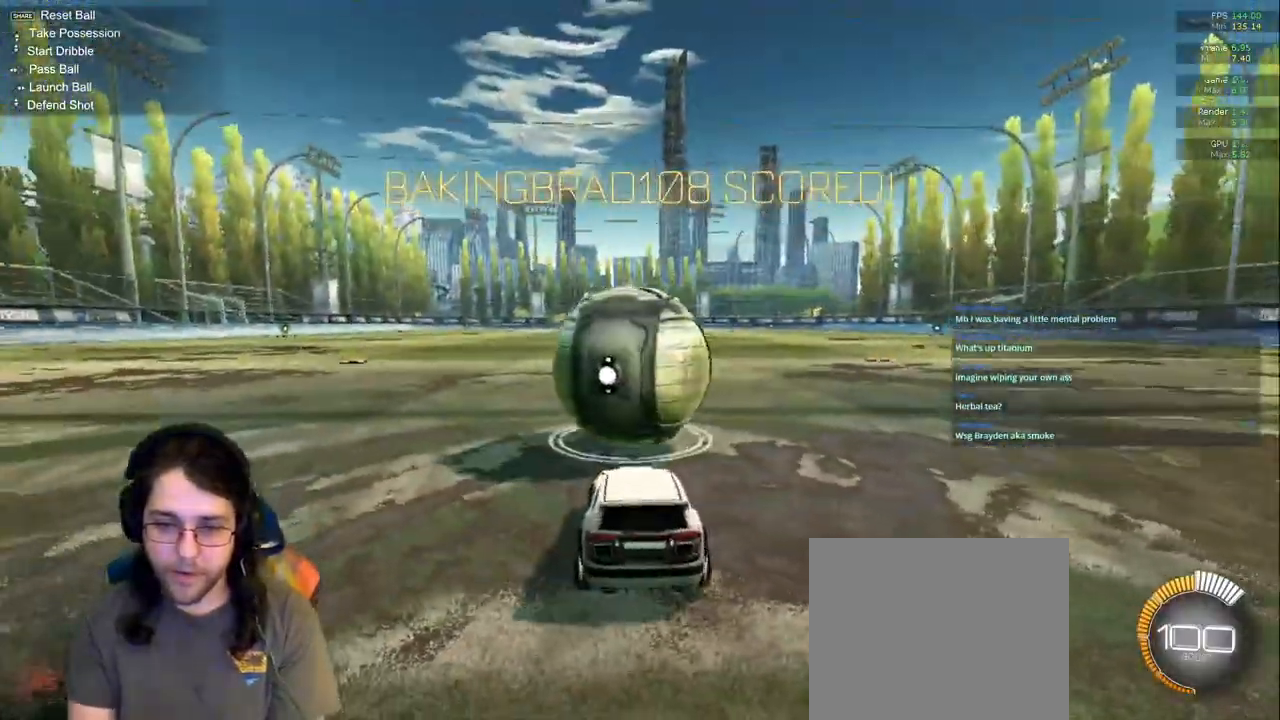
{"dt_ms": 500, "buttons": [], "left_stick": "center", "right_stick": "center", "events": [[67, "TRIANGLE", "down"], [183, "TRIANGLE", "up"]]}
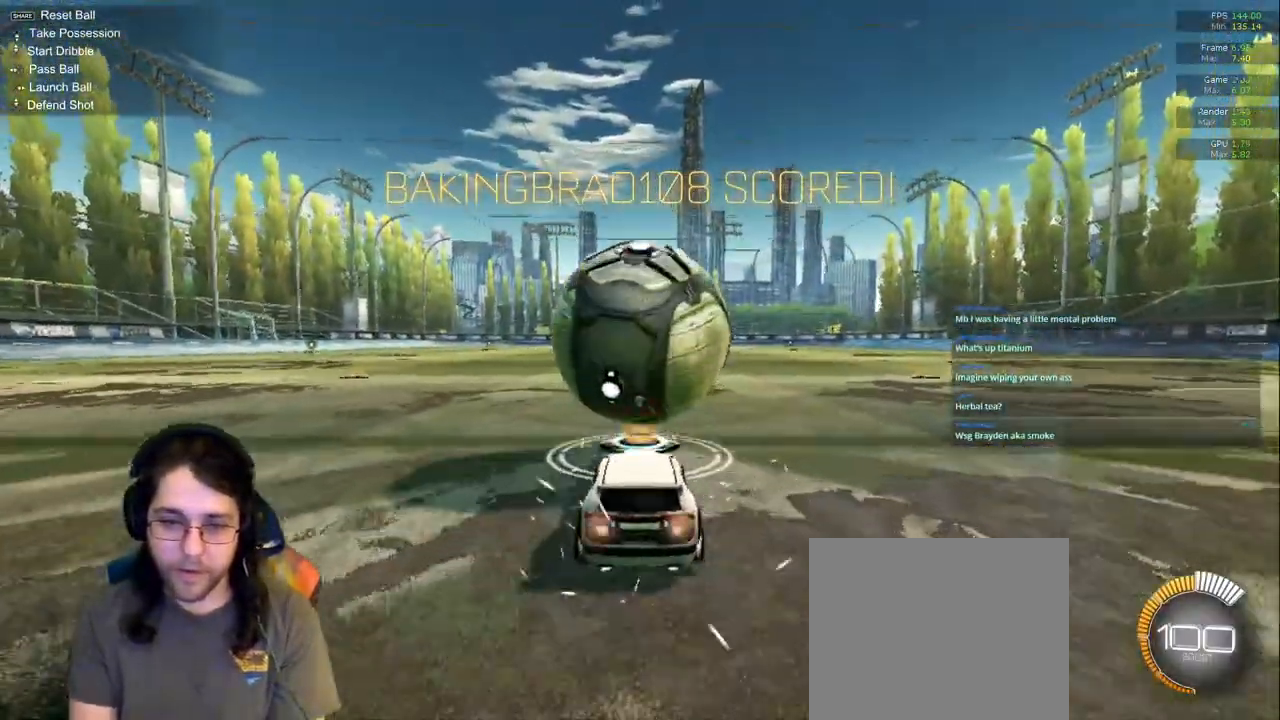
{"dt_ms": 500, "buttons": [], "left_stick": "center", "right_stick": "center", "events": []}
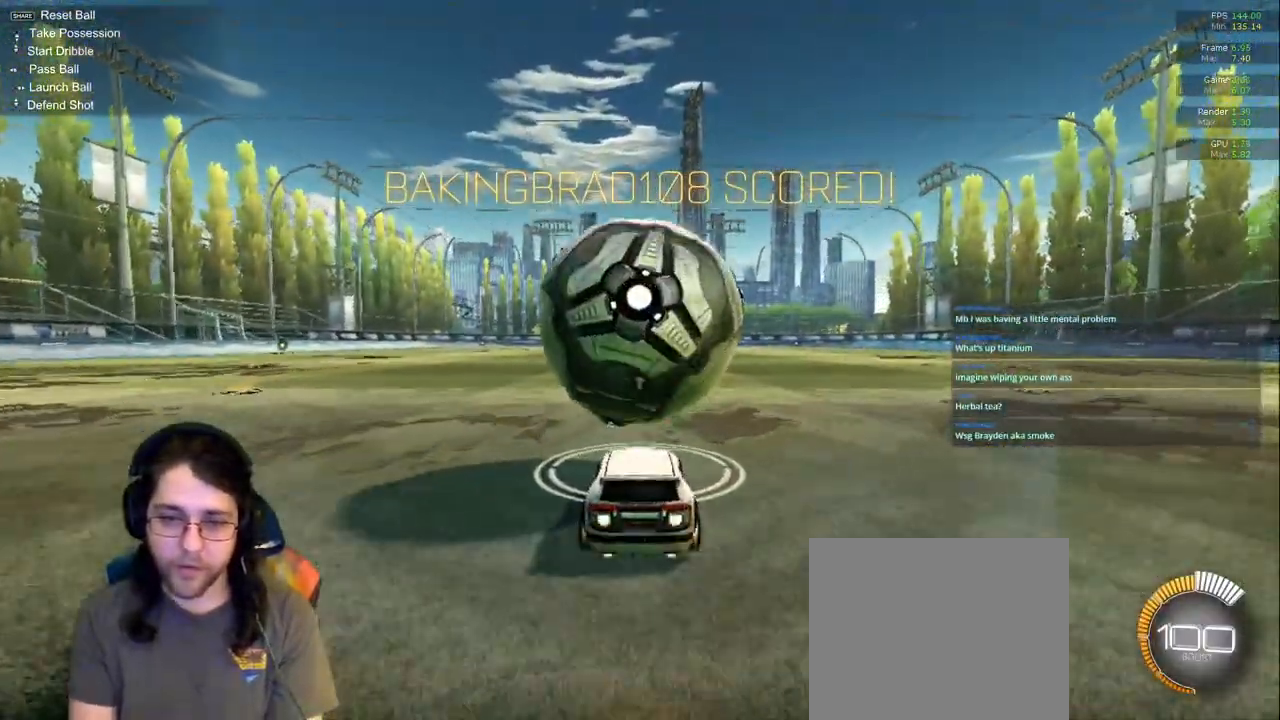
{"dt_ms": 500, "buttons": [], "left_stick": "center", "right_stick": "center", "events": []}
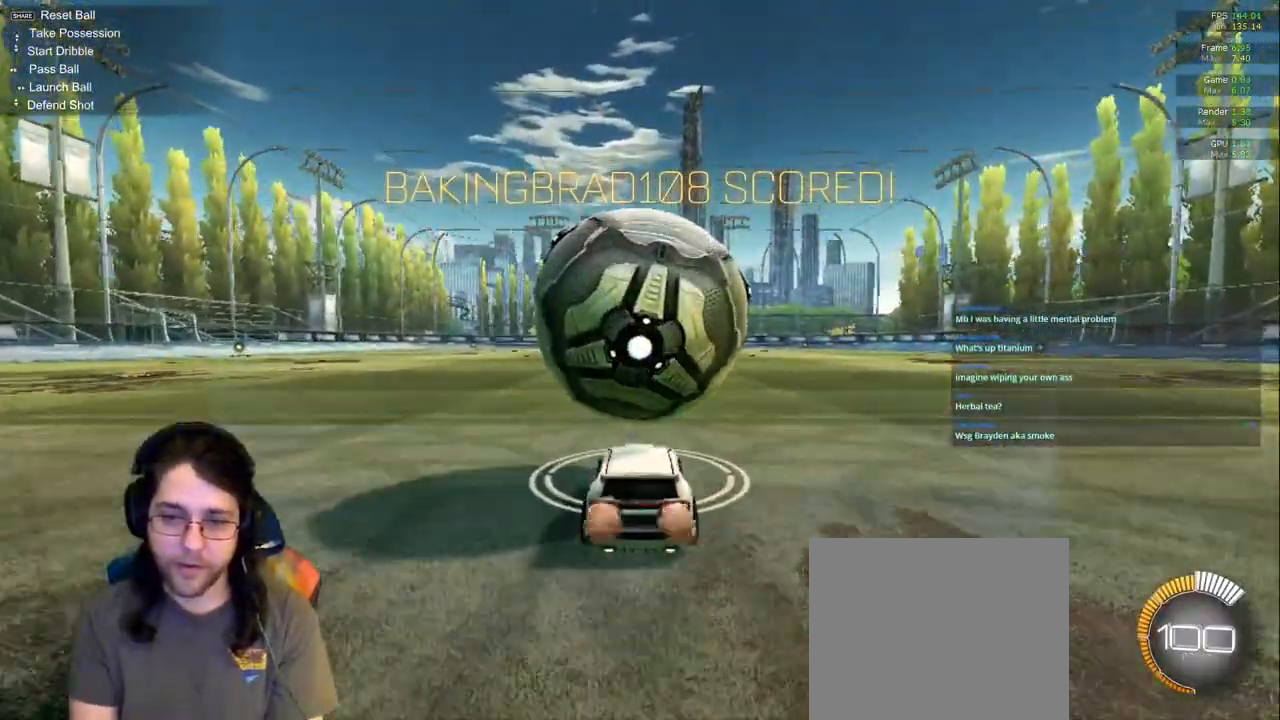
{"dt_ms": 1000, "buttons": [], "left_stick": "left", "right_stick": "center"}
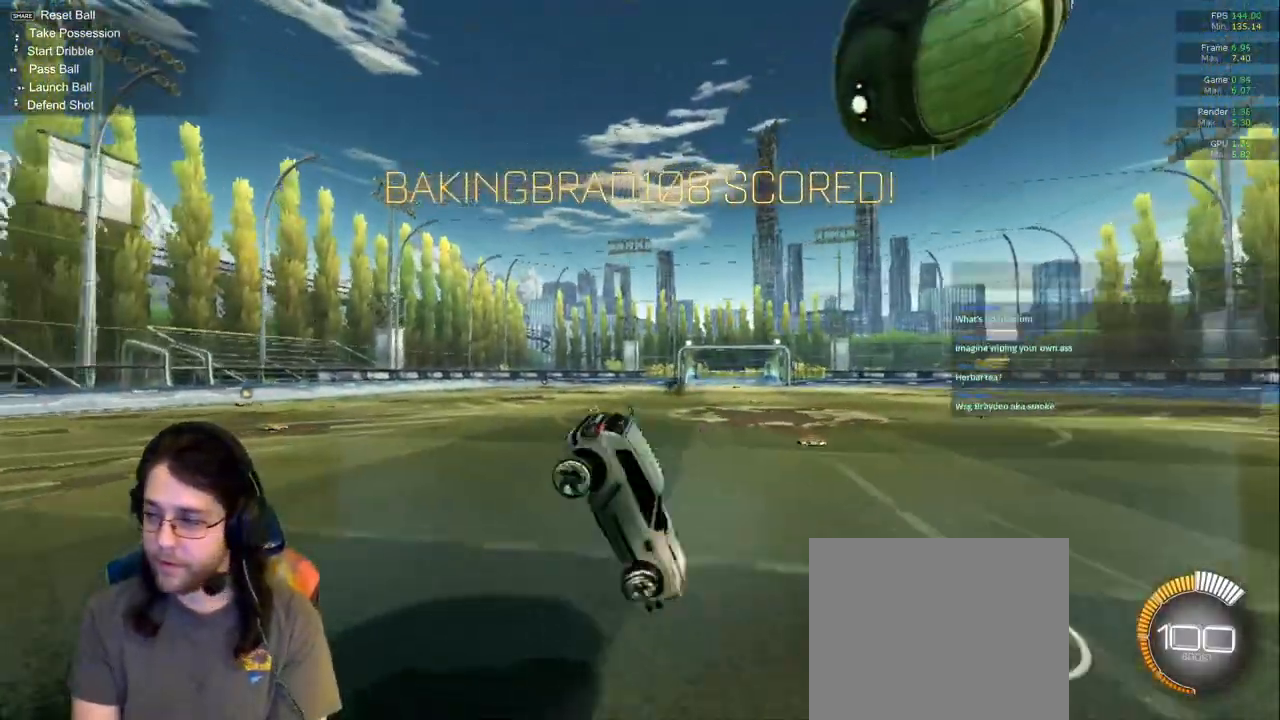
{"dt_ms": 500, "buttons": [], "left_stick": "center", "right_stick": "center"}
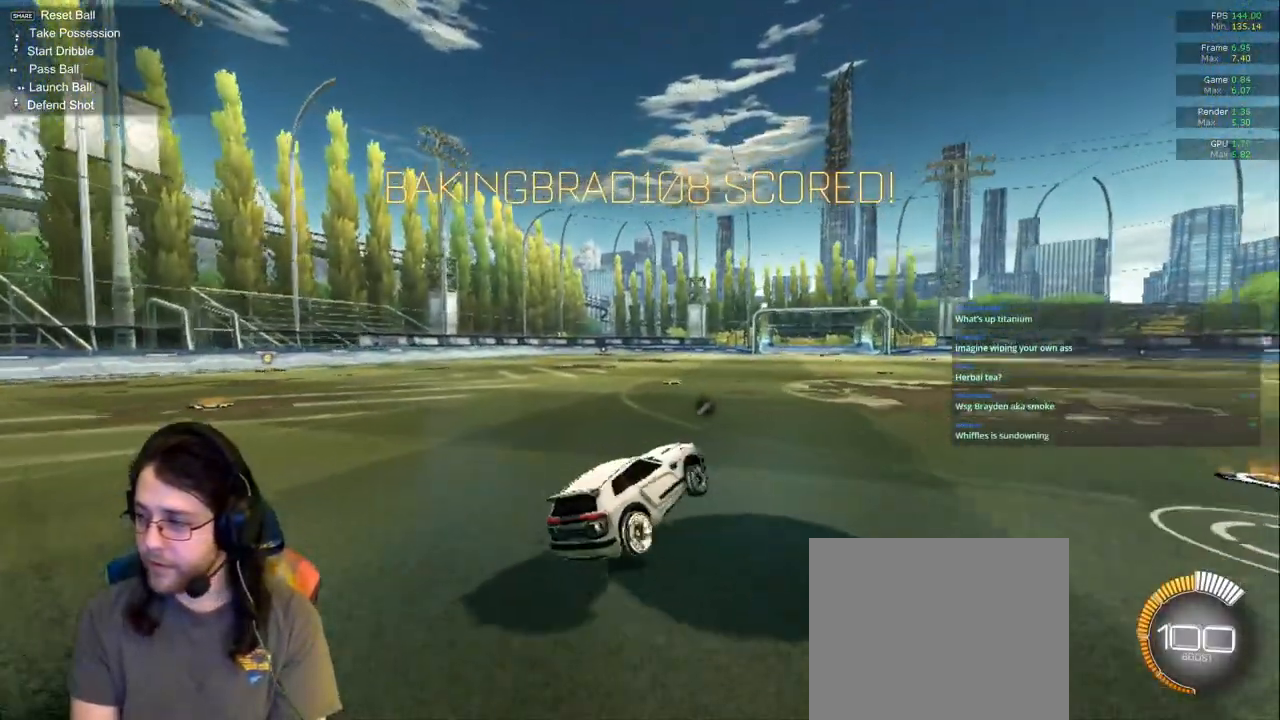
{"dt_ms": 500, "buttons": [], "left_stick": "right", "right_stick": "center"}
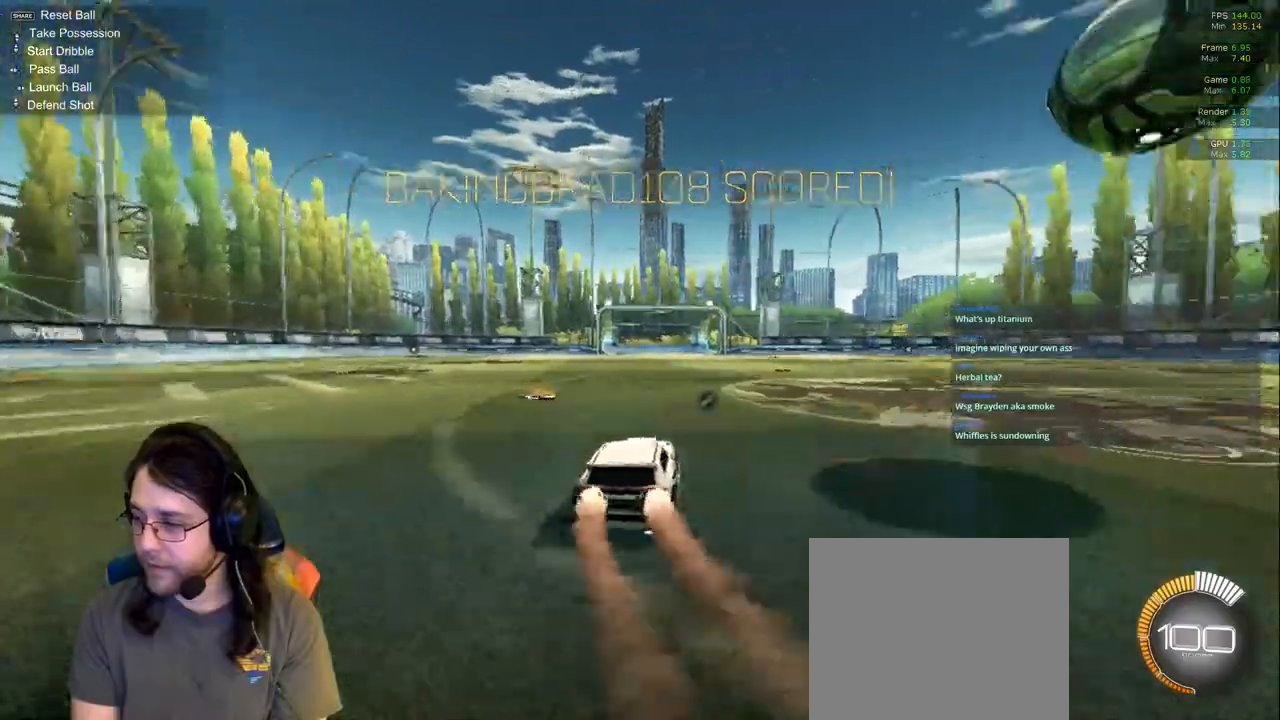
{"dt_ms": 500, "buttons": [], "left_stick": "center", "right_stick": "center", "events": [[417, "left_stick", "center"]]}
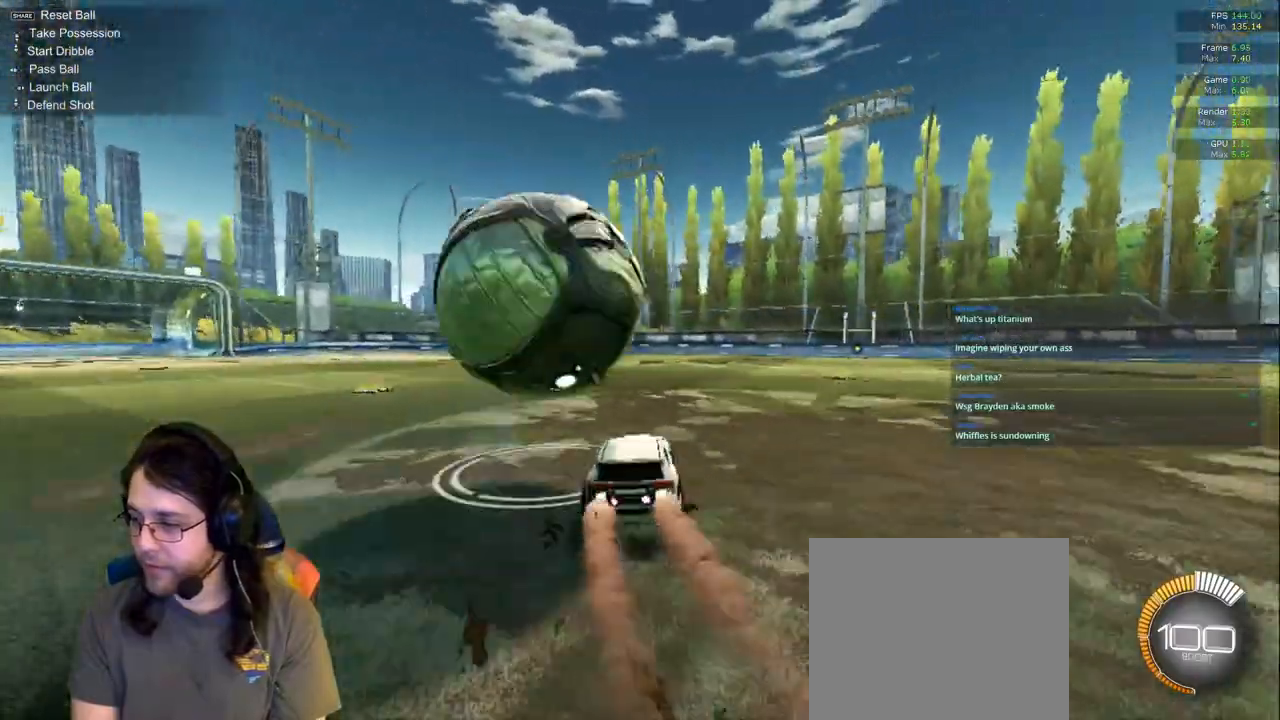
{"dt_ms": 500, "buttons": [], "left_stick": "center", "right_stick": "center", "events": [[117, "DPAD_DOWN", "down"], [200, "DPAD_DOWN", "up"]]}
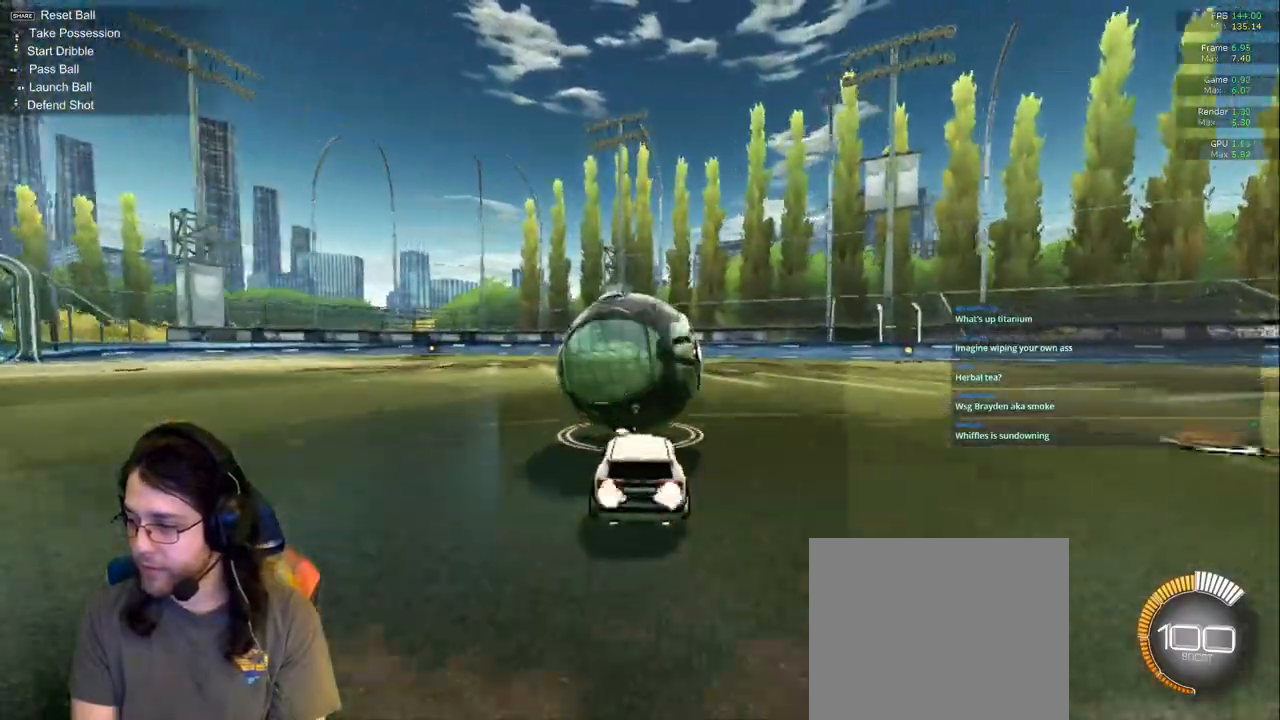
{"dt_ms": 500, "buttons": [], "left_stick": "center", "right_stick": "center", "events": []}
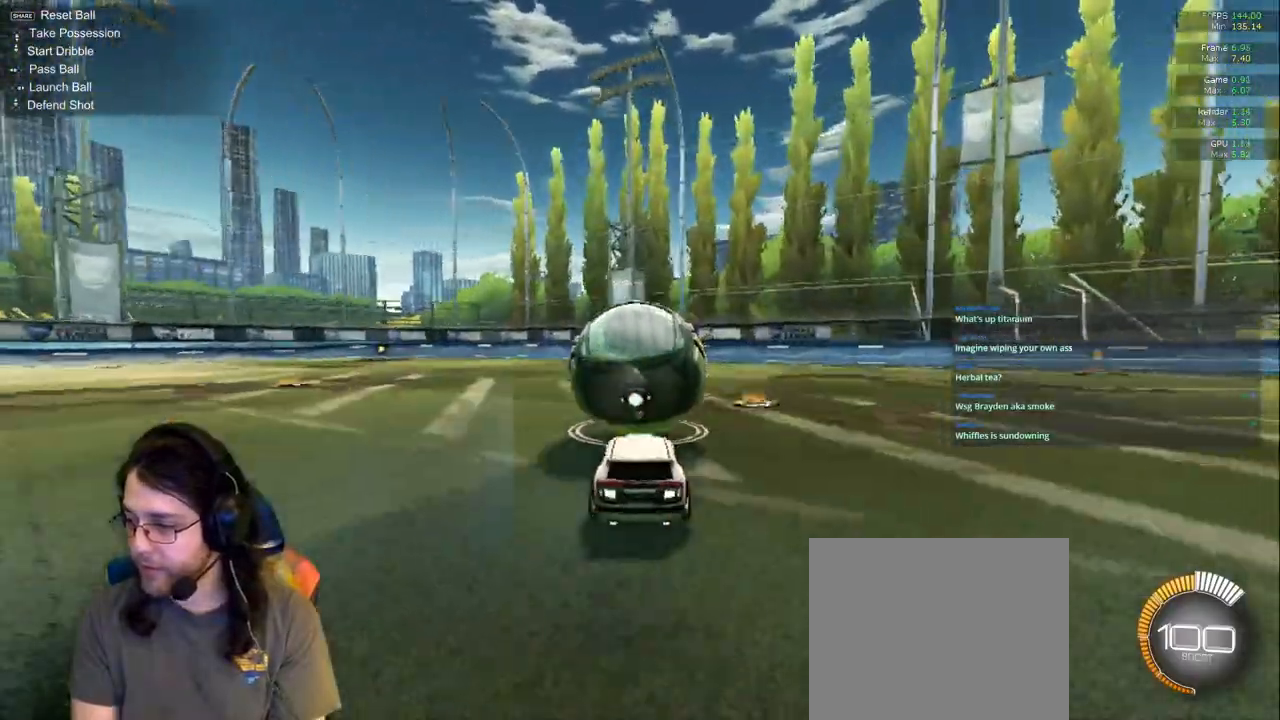
{"dt_ms": 500, "buttons": [], "left_stick": "center", "right_stick": "center", "events": []}
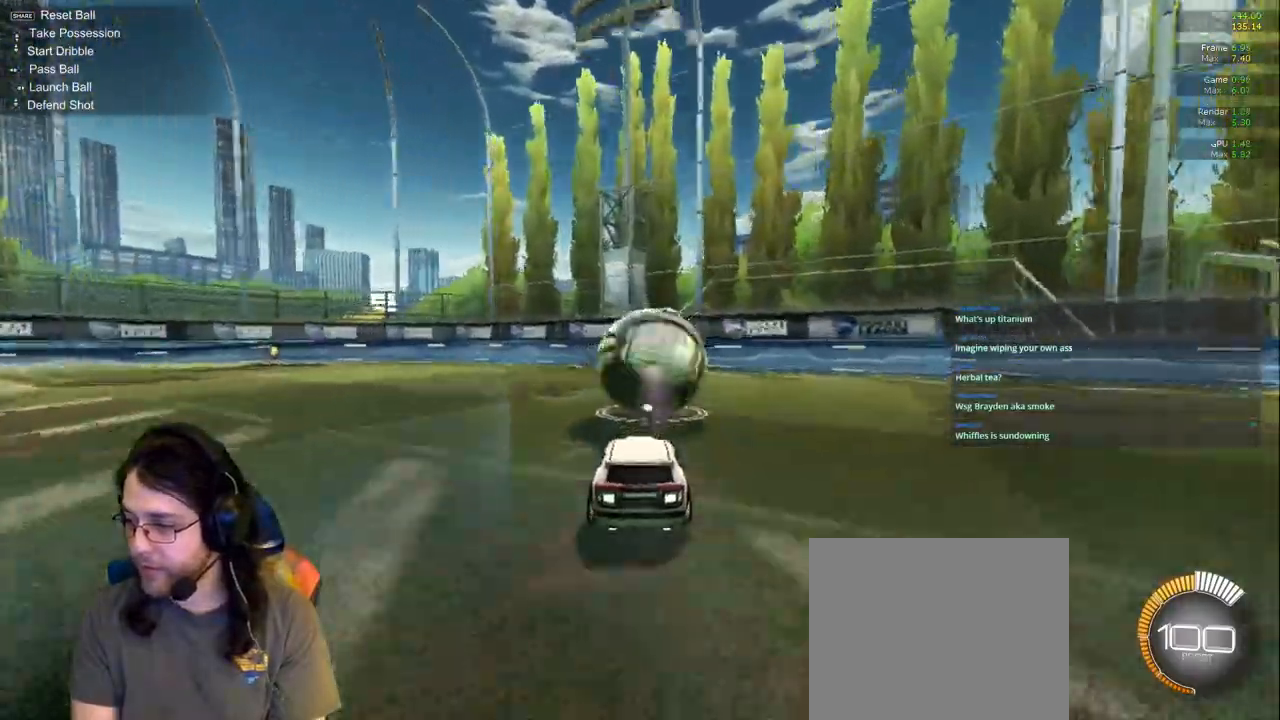
{"dt_ms": 500, "buttons": [], "left_stick": "center", "right_stick": "center", "events": []}
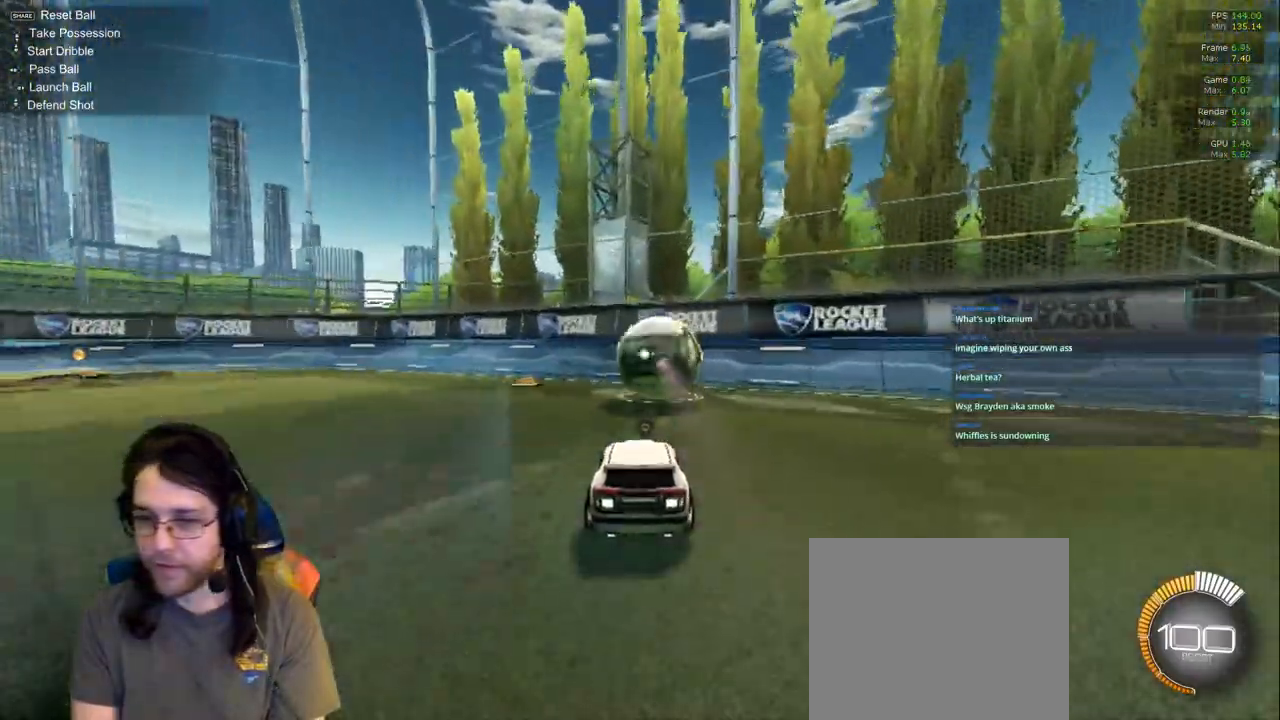
{"dt_ms": 500, "buttons": [], "left_stick": "center", "right_stick": "center", "events": []}
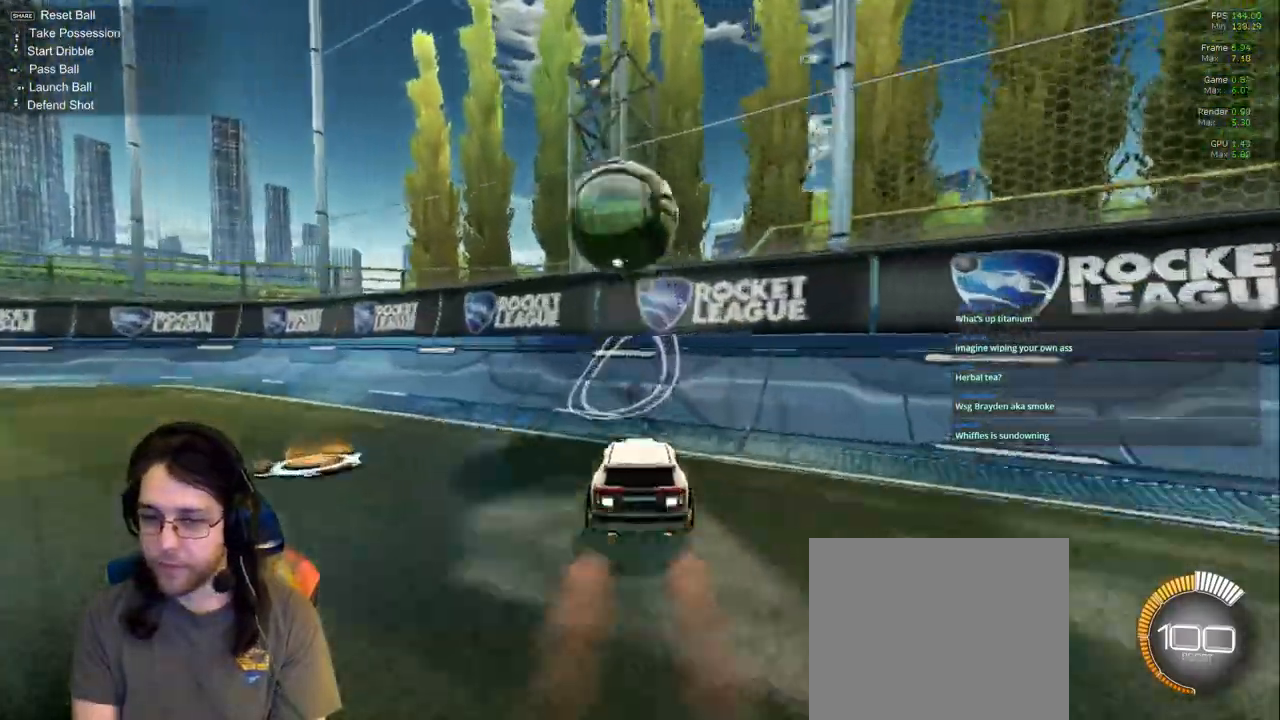
{"dt_ms": 500, "buttons": [], "left_stick": "center", "right_stick": "center", "events": [[217, "R1", "down"], [300, "R1", "up"]]}
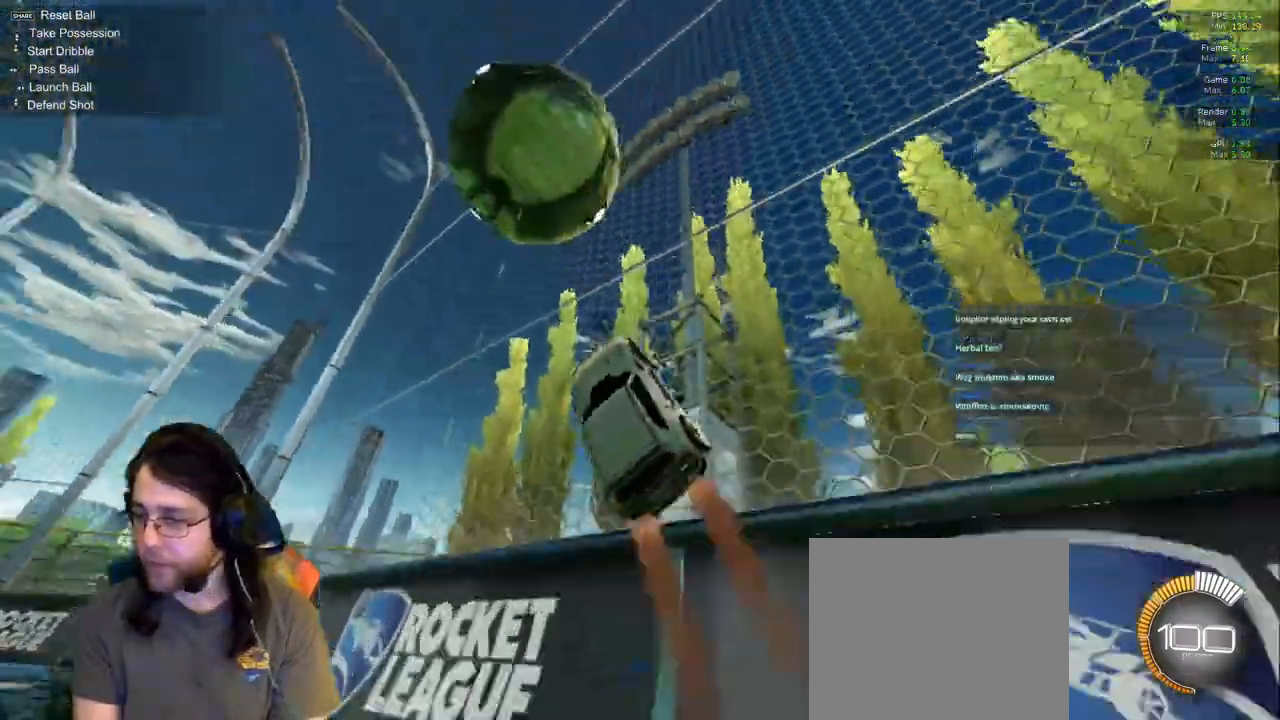
{"dt_ms": 1000, "buttons": [], "left_stick": "center", "right_stick": "center"}
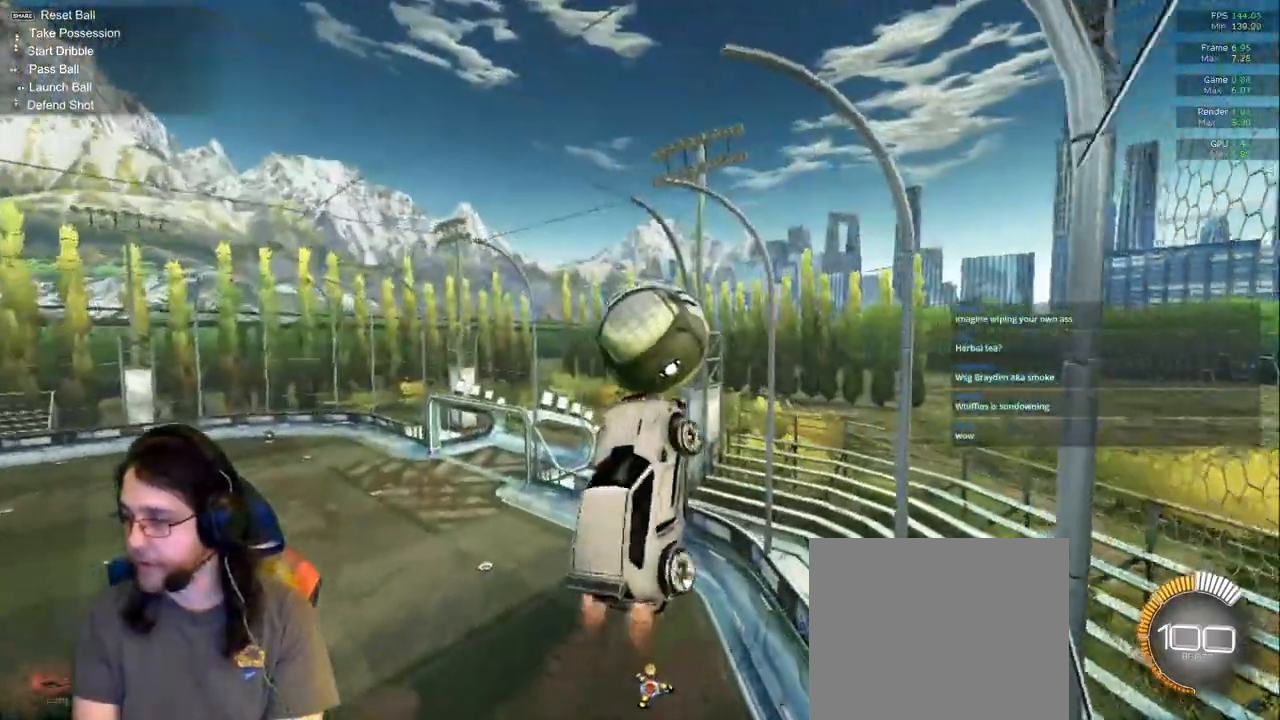
{"dt_ms": 500, "buttons": [], "left_stick": "up", "right_stick": "center"}
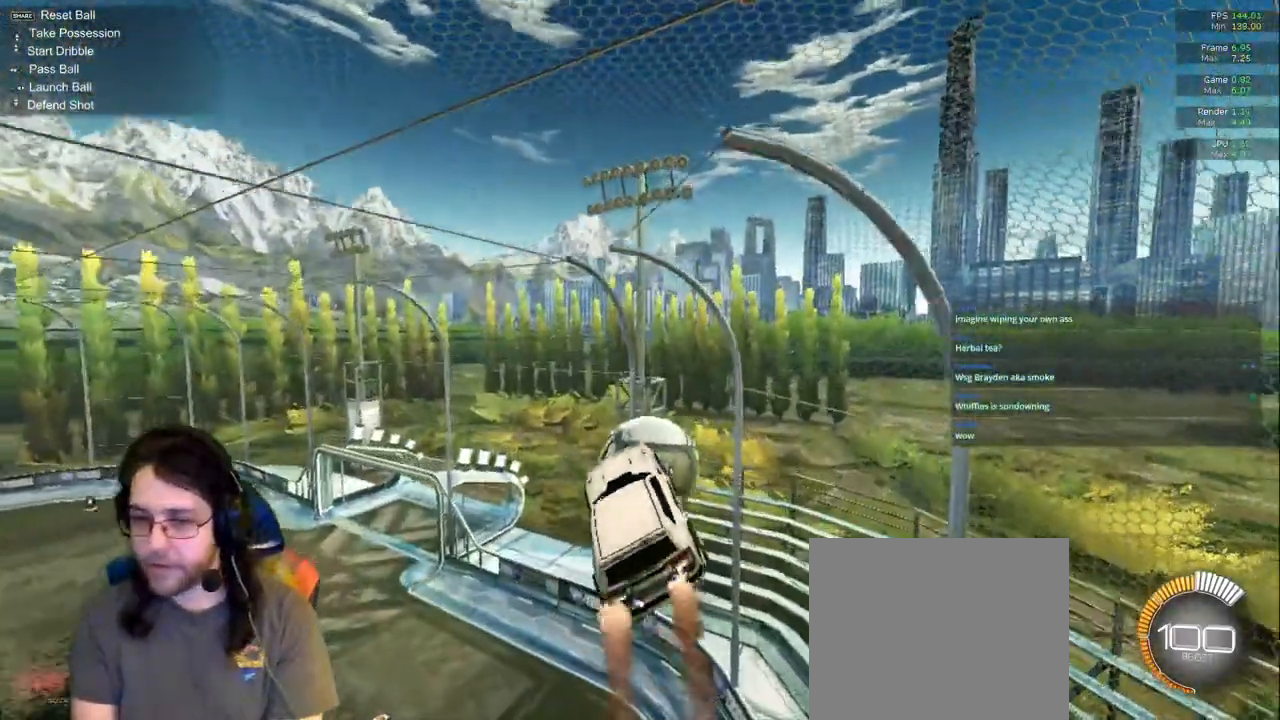
{"dt_ms": 500, "buttons": ["R1"], "left_stick": "up-right", "right_stick": "center"}